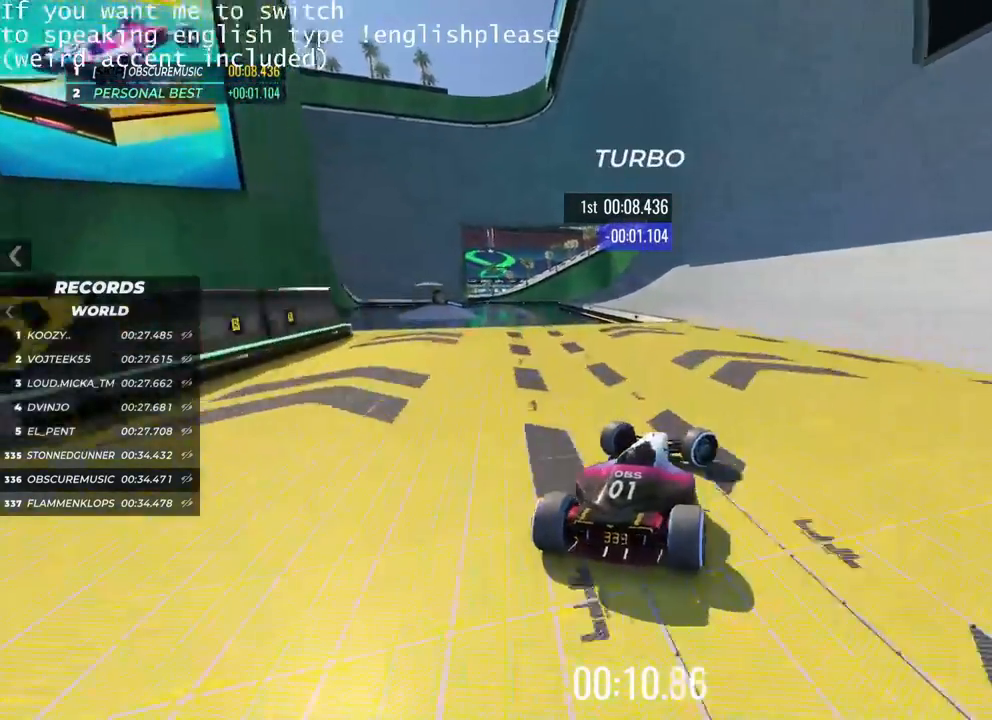
Gameplay with keyboard; each line is a JSON object with the keys held at the frame after it. "events" lists presses ("down") and releases ("up") of "down", "left", "right" and "up" between this image and that frame as [ms after this image, input, new state], when the widget could be followed in between. No other keys are recorded. Mouse input is not recorded.
{"keys": ["left", "up"], "events": [[67, "left", "down"]]}
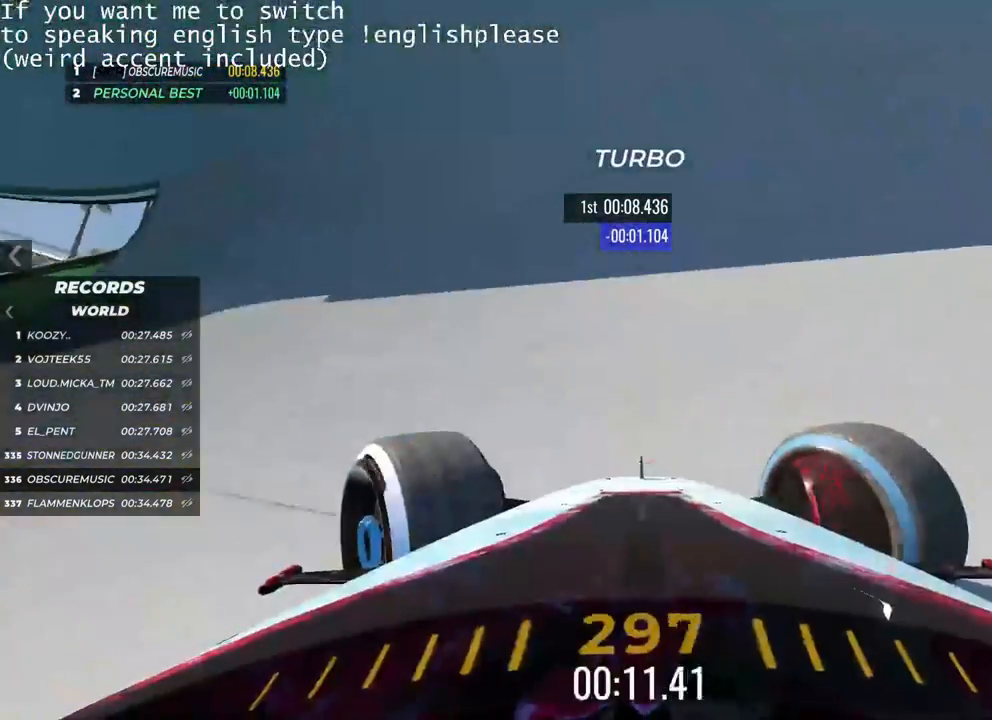
{"keys": ["left", "up"], "events": []}
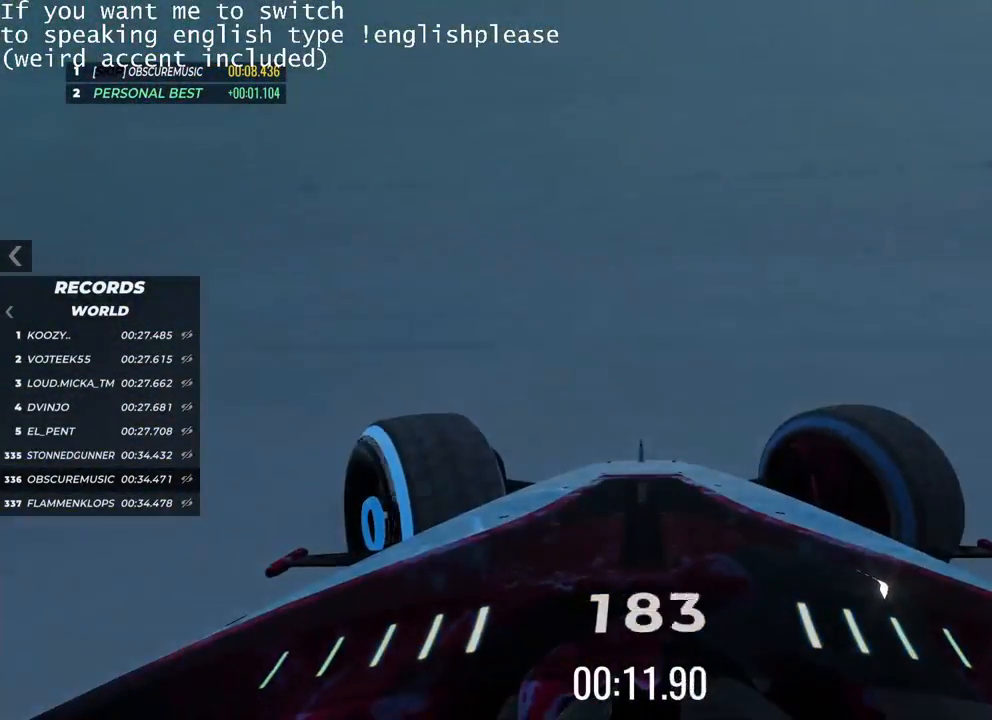
{"keys": ["left", "up"], "events": []}
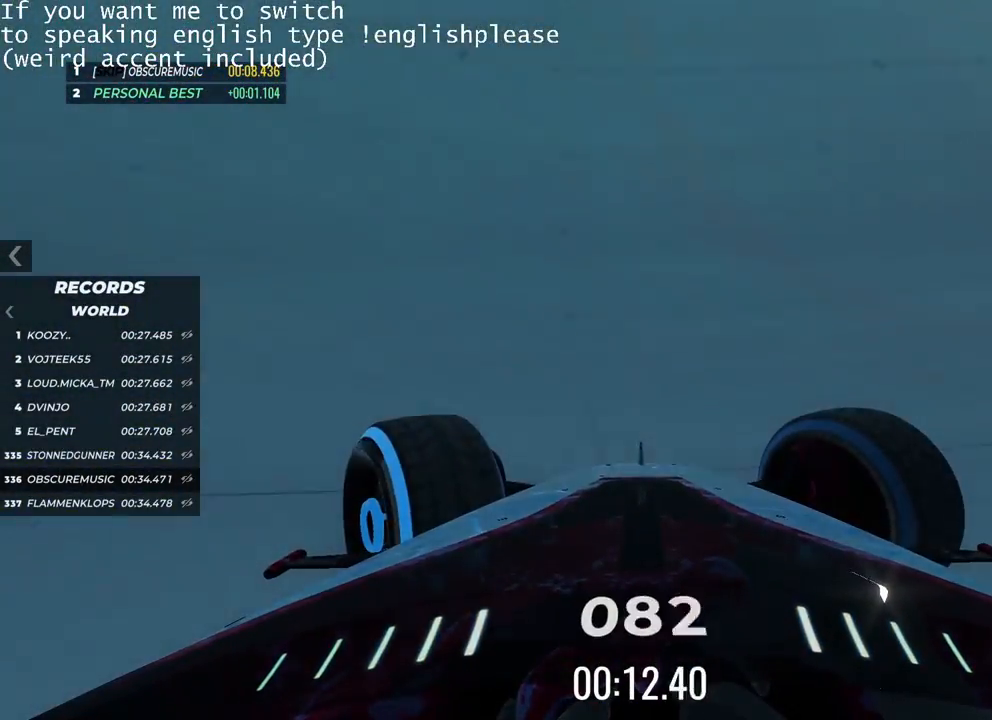
{"keys": ["left"], "events": [[501, "up", "up"]]}
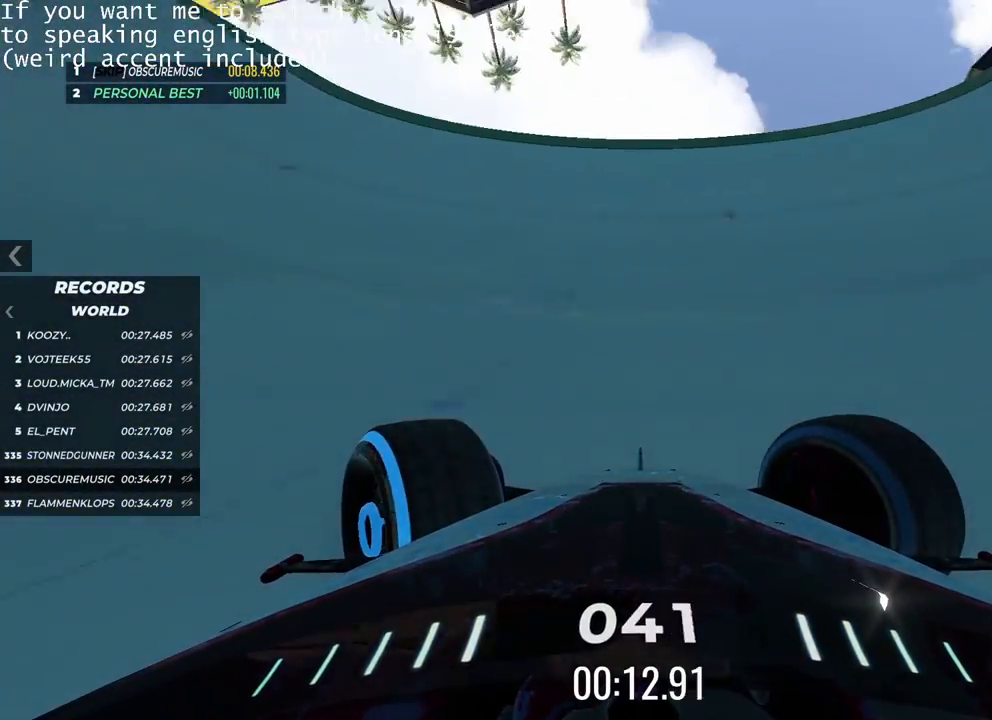
{"keys": ["up"], "events": [[434, "up", "down"], [500, "left", "up"]]}
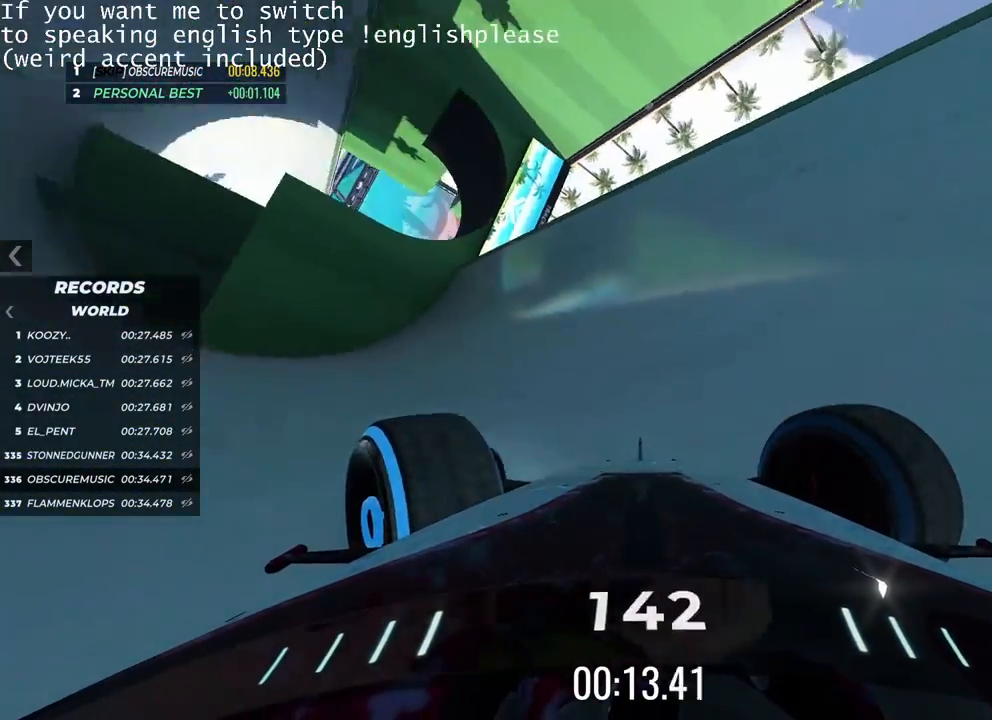
{"keys": ["up"], "events": []}
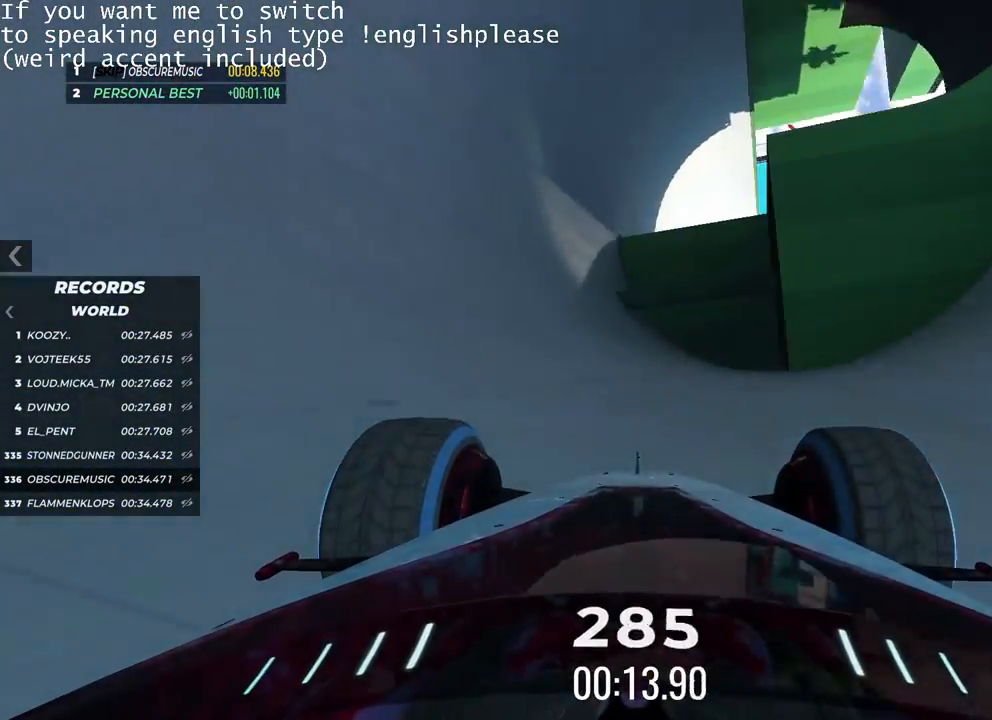
{"keys": ["right", "up"], "events": [[117, "right", "down"]]}
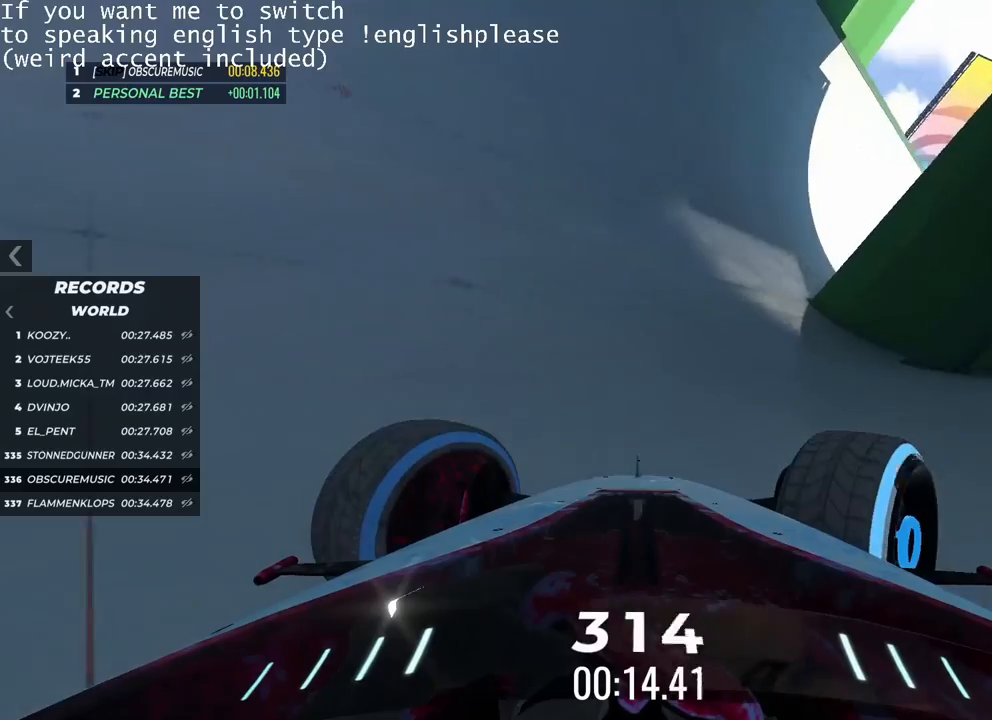
{"keys": ["up"], "events": [[384, "right", "up"]]}
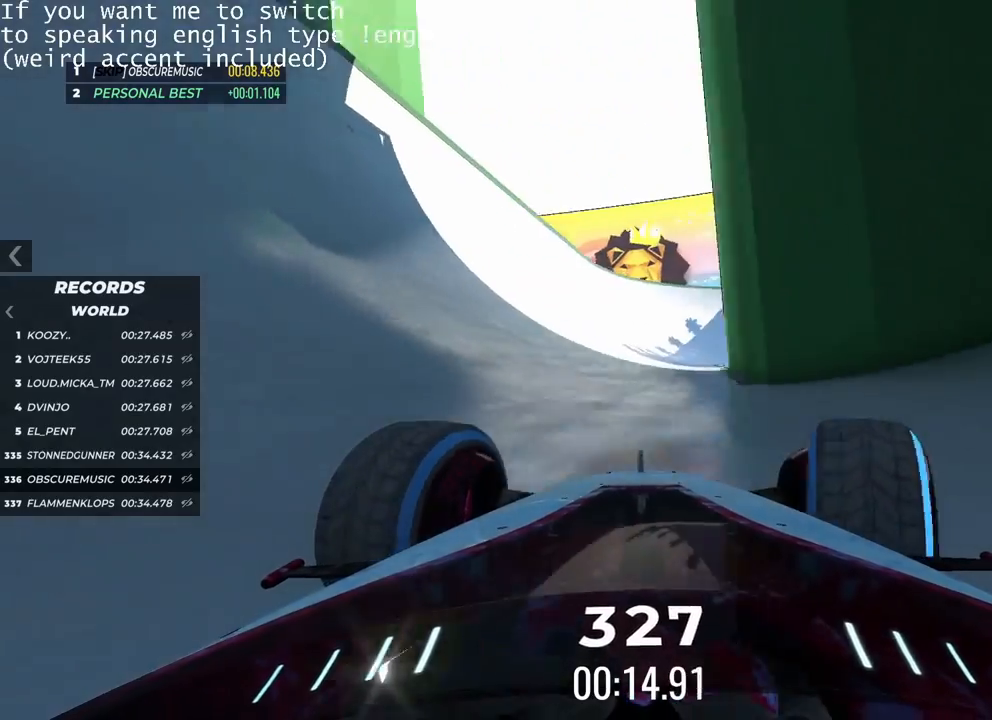
{"keys": ["left", "up"], "events": [[67, "left", "down"]]}
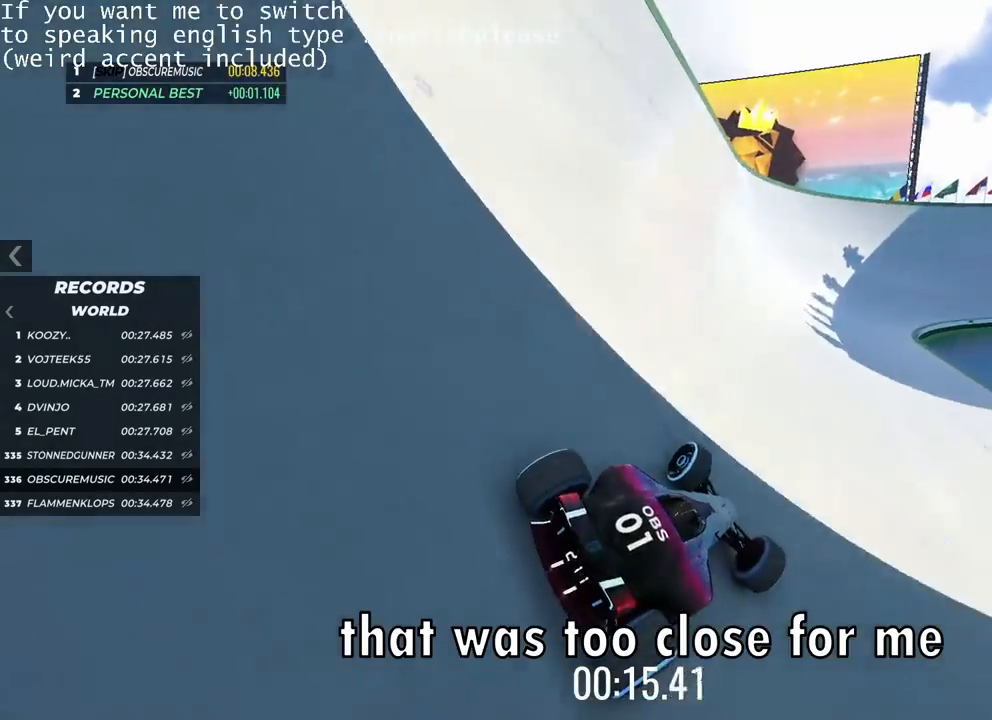
{"keys": ["up"], "events": [[34, "left", "up"]]}
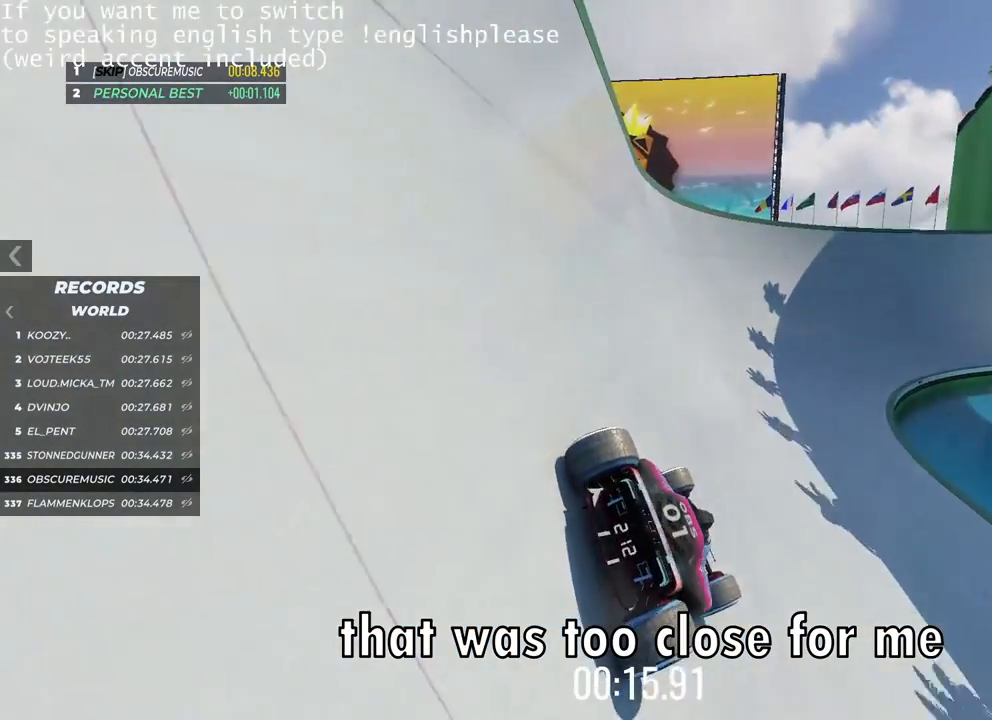
{"keys": ["up"], "events": [[183, "right", "down"], [317, "right", "up"]]}
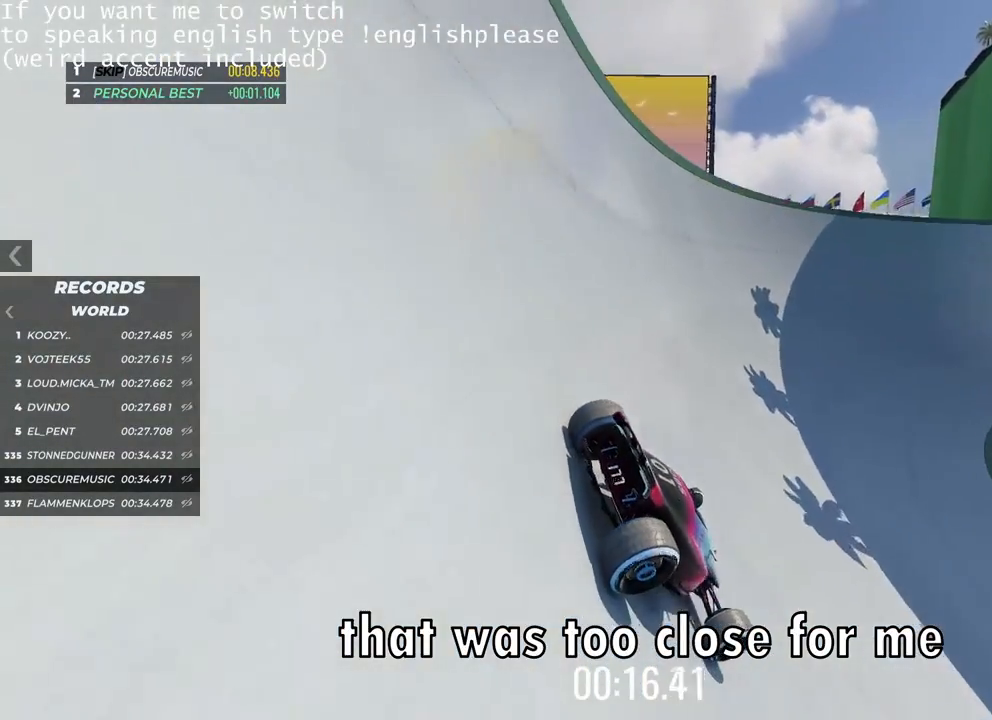
{"keys": ["left", "up"], "events": [[50, "left", "down"]]}
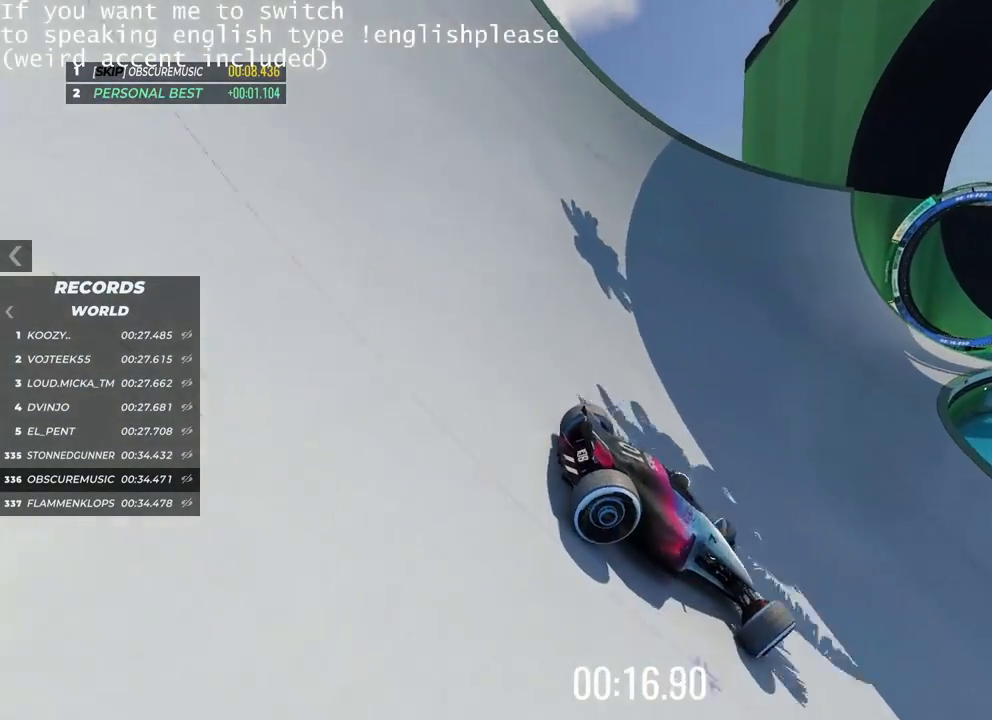
{"keys": ["left", "up"], "events": []}
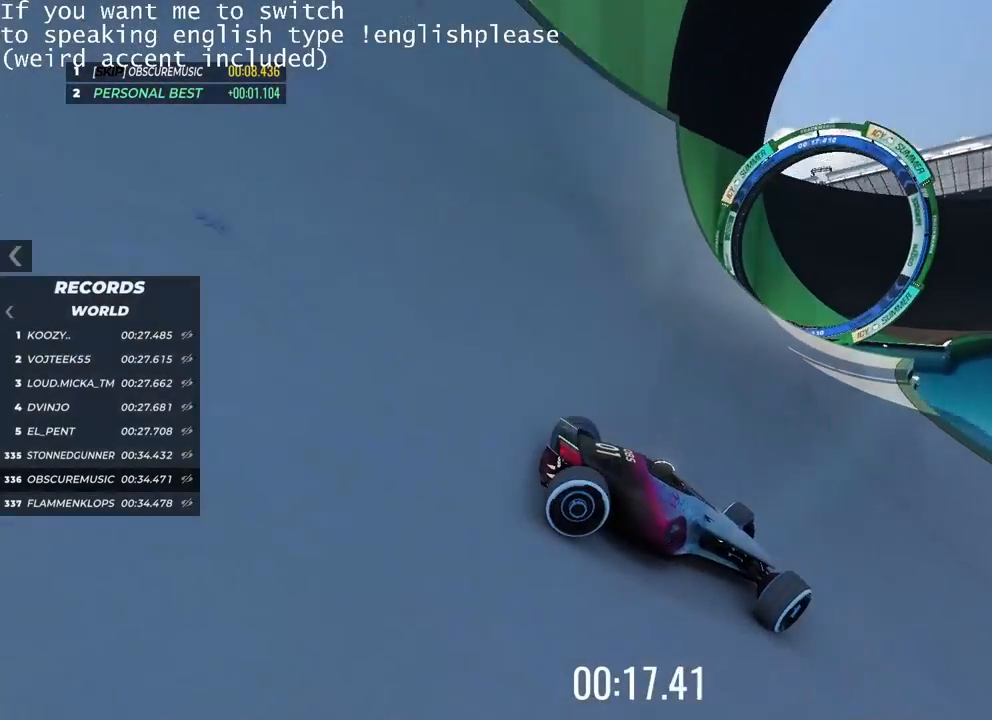
{"keys": ["left", "up"], "events": []}
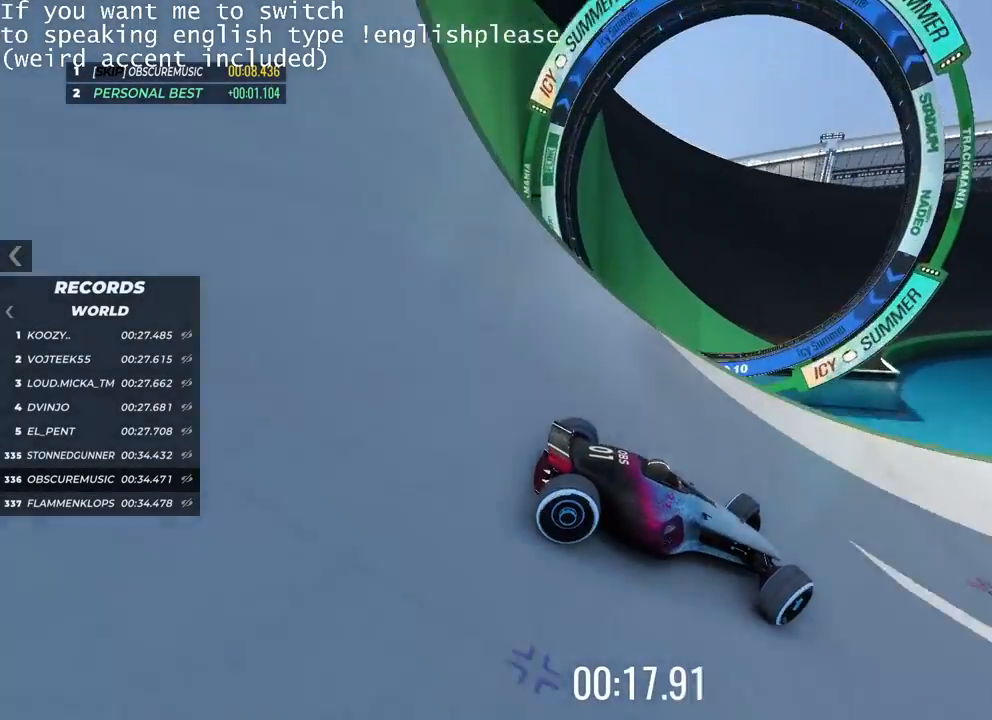
{"keys": ["left", "up"], "events": []}
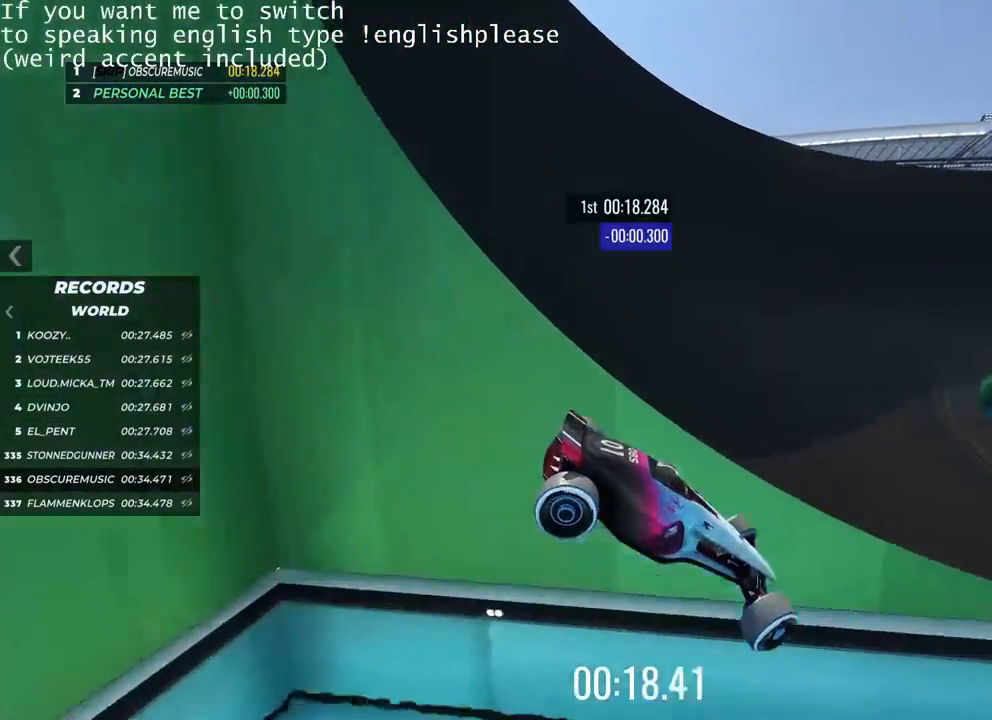
{"keys": ["left", "up"], "events": []}
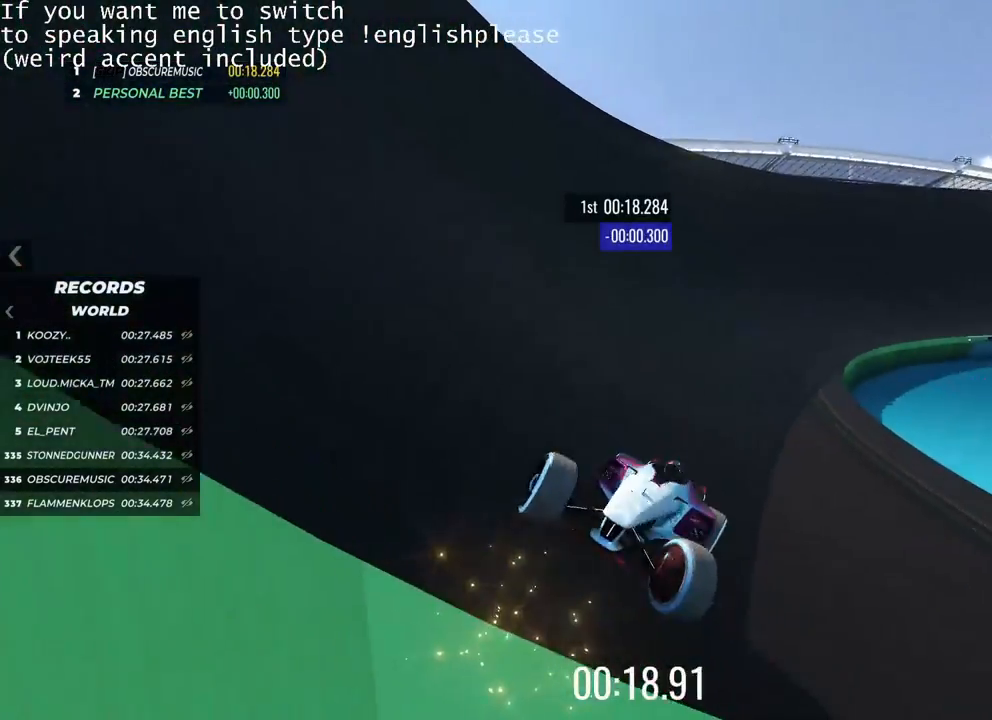
{"keys": ["up"], "events": [[183, "left", "up"], [183, "up", "up"], [500, "up", "down"]]}
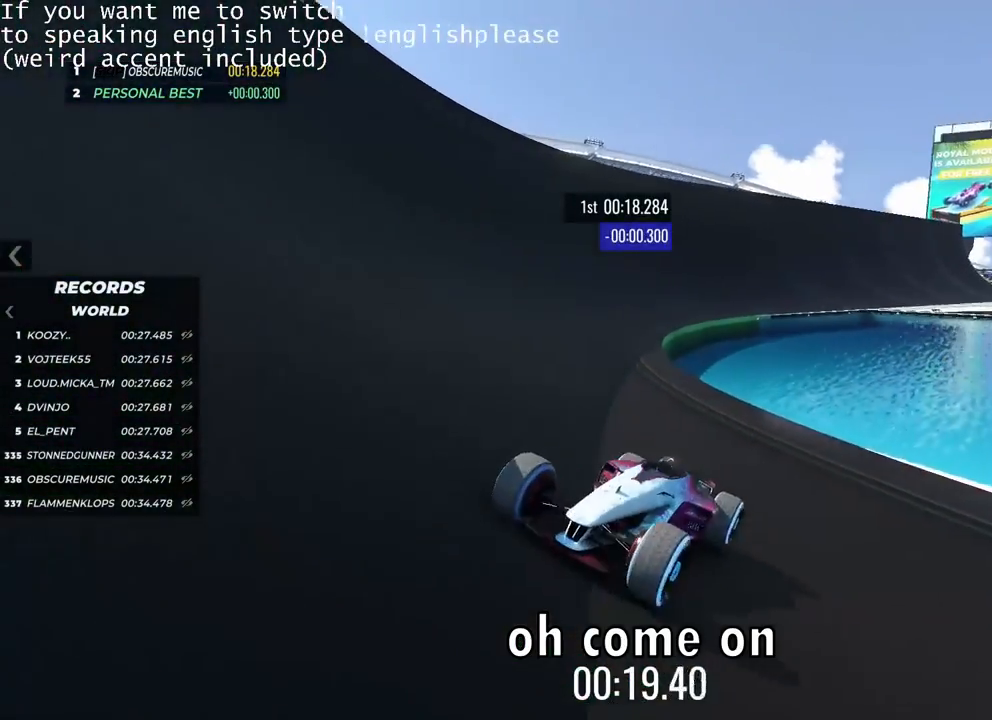
{"keys": []}
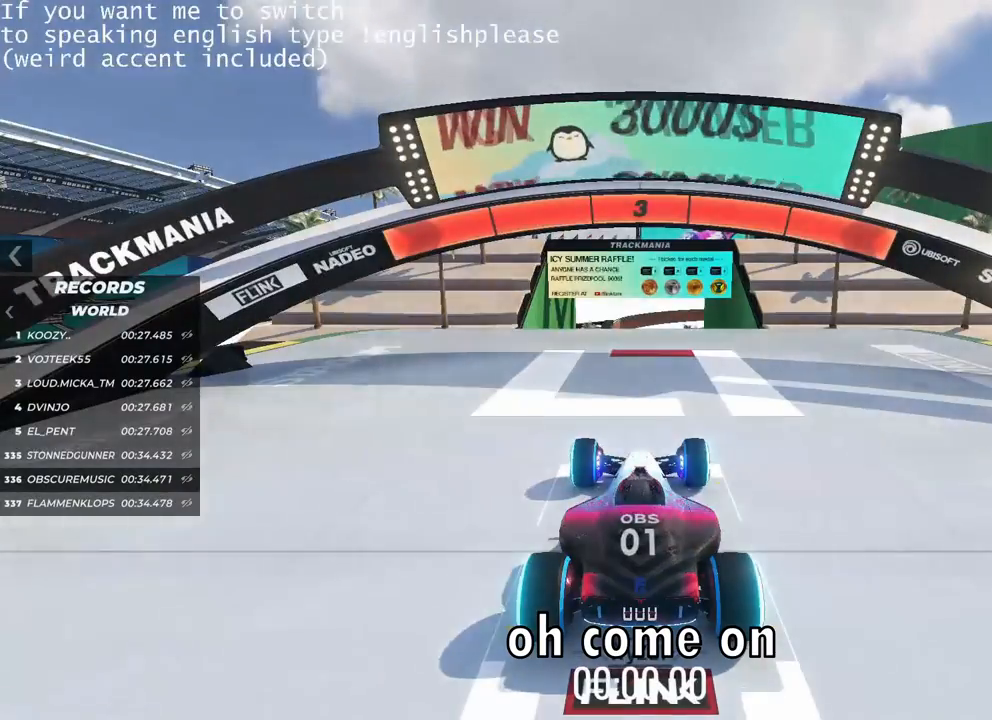
{"keys": [], "events": []}
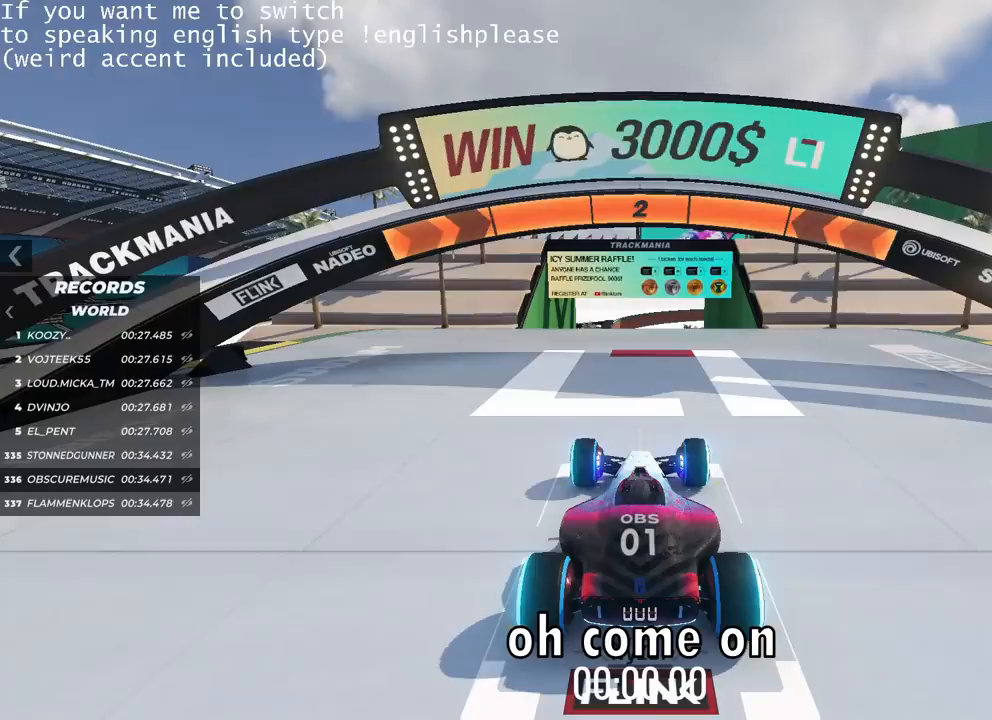
{"keys": [], "events": []}
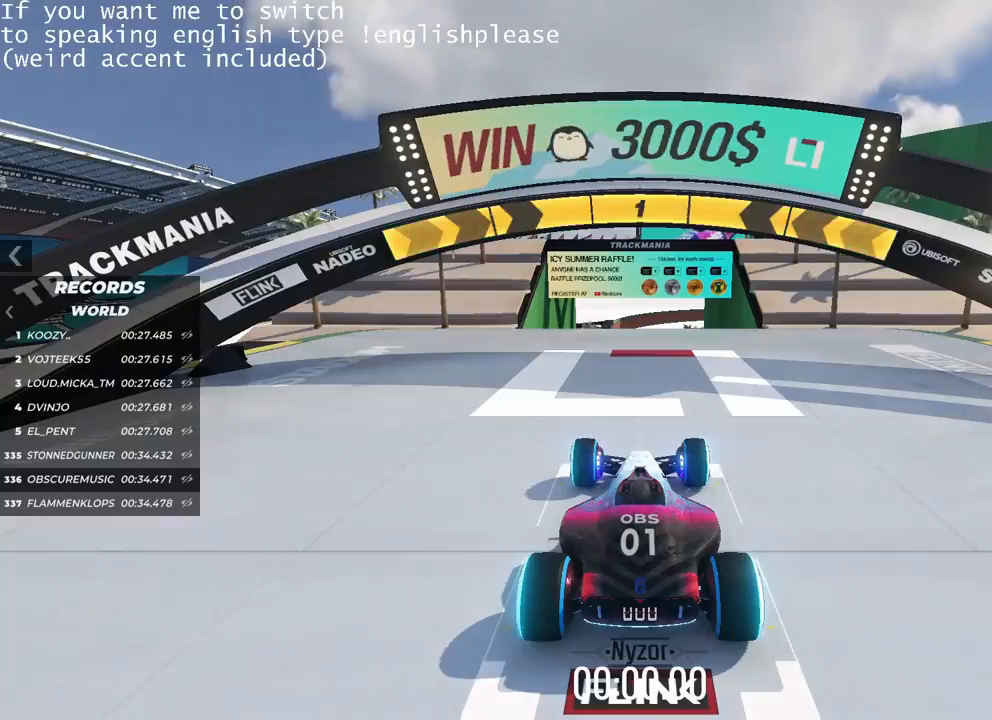
{"keys": ["up"], "events": [[283, "up", "down"]]}
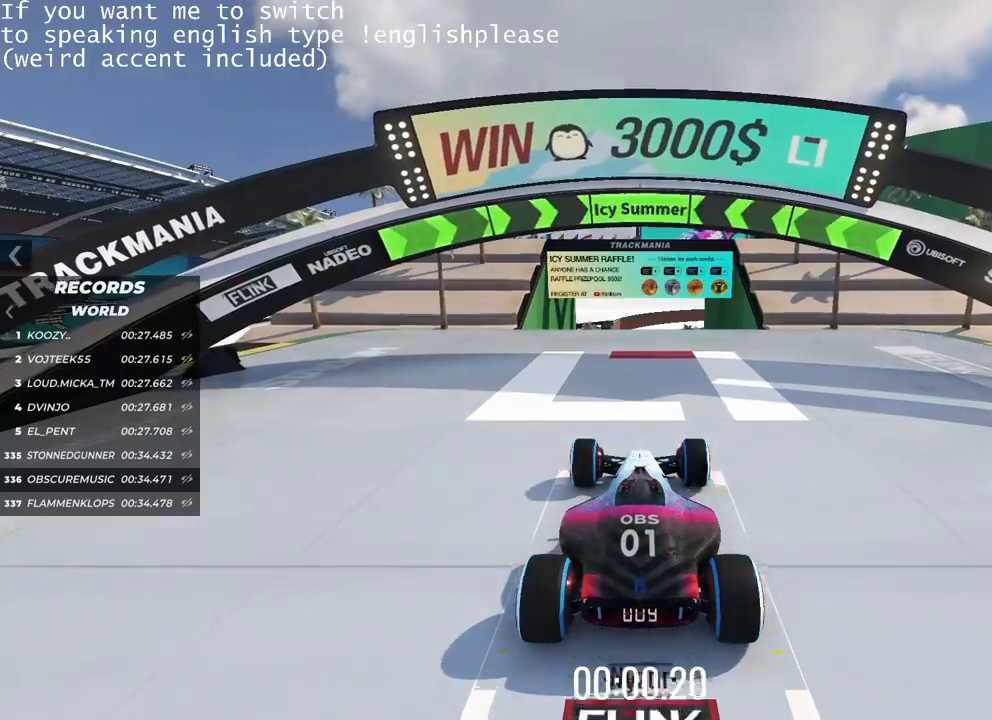
{"keys": ["up"], "events": []}
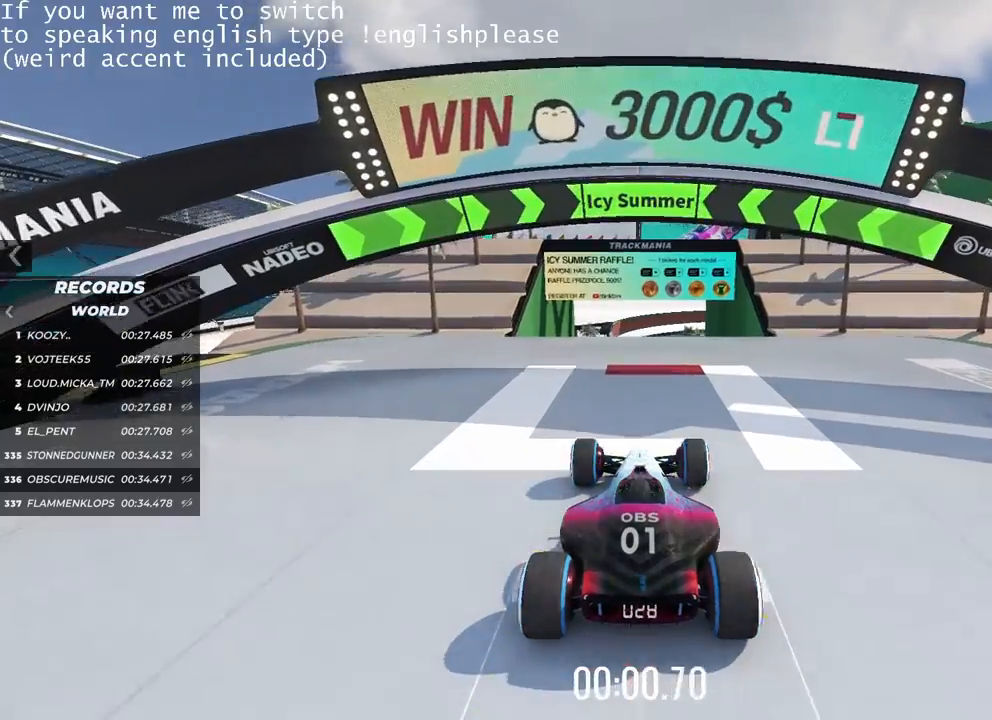
{"keys": ["up"], "events": []}
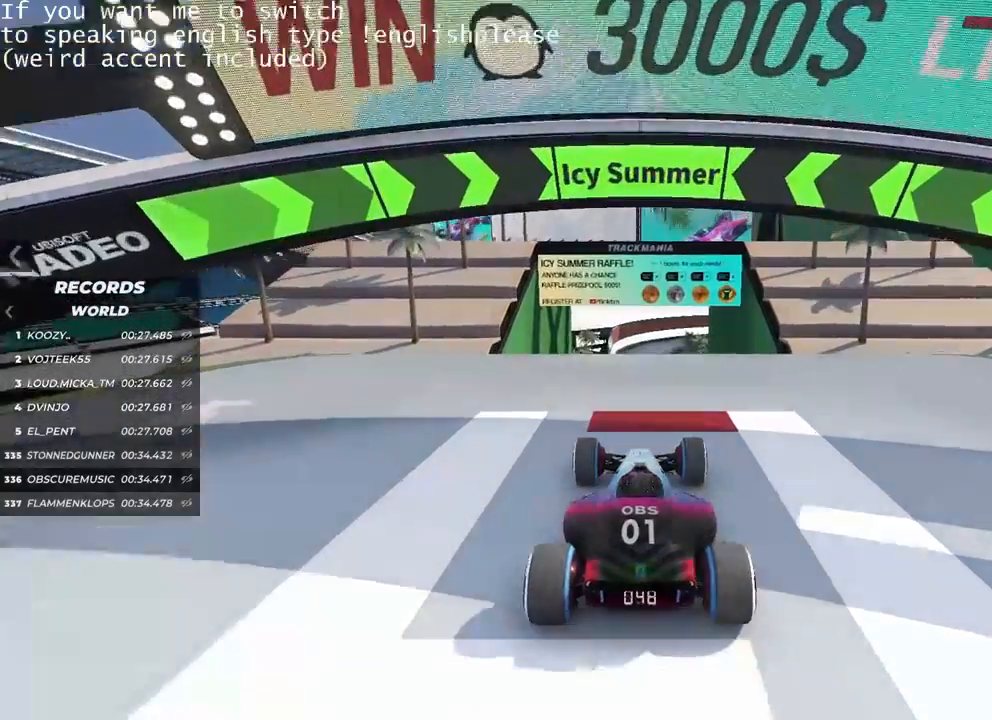
{"keys": ["up"], "events": []}